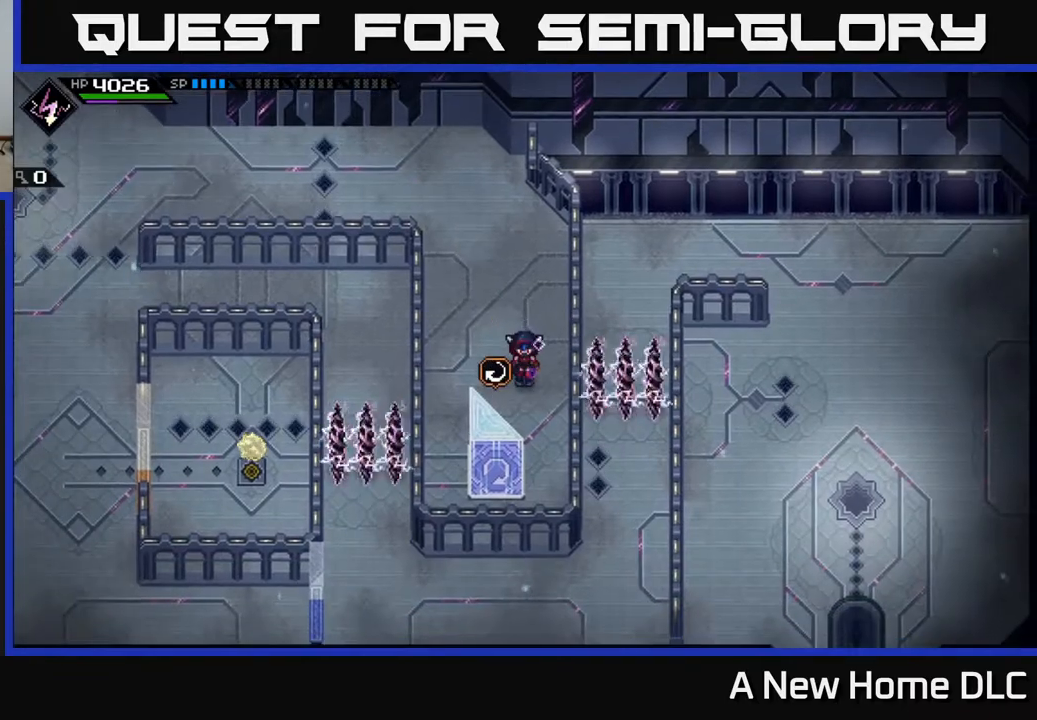
Gameplay with a controller (Xbox layout); each line is a JSON object with the inputs held at the frame after it. "events" lists button and stick changes between this image and that frame as [ms after this image, input, new state], when the widget could be followed in between. Not read: L3 R3 right_stick.
{"buttons": [], "left_stick": "center", "events": []}
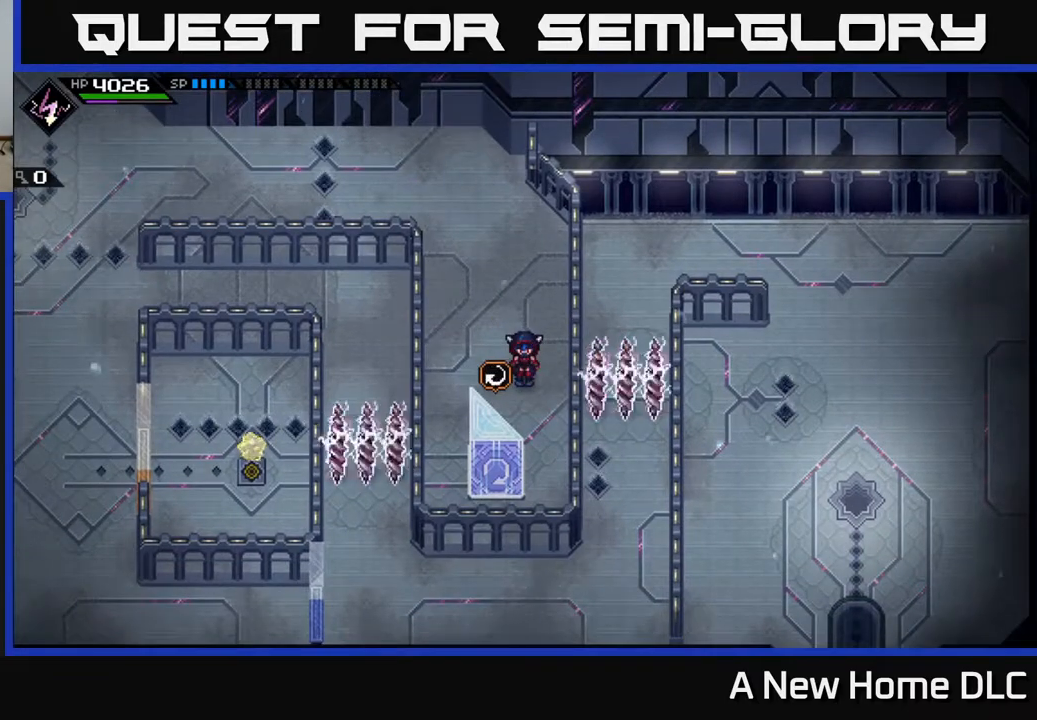
{"buttons": [], "left_stick": "center", "events": []}
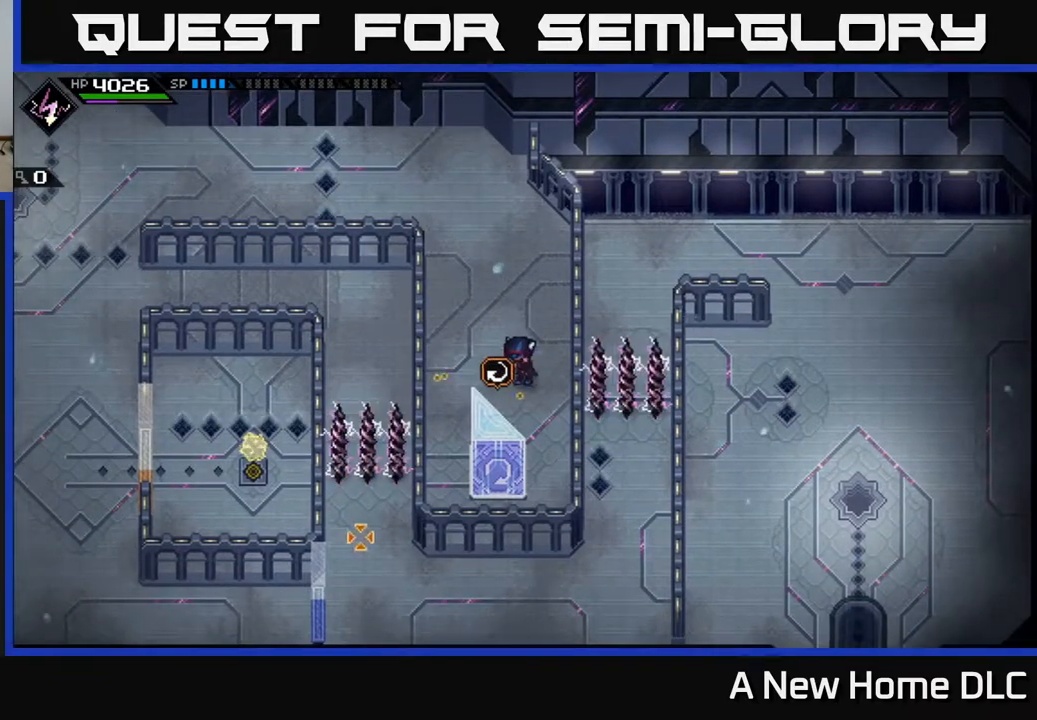
{"buttons": [], "left_stick": "center", "events": [[100, "left_stick", "up"], [317, "left_stick", "center"]]}
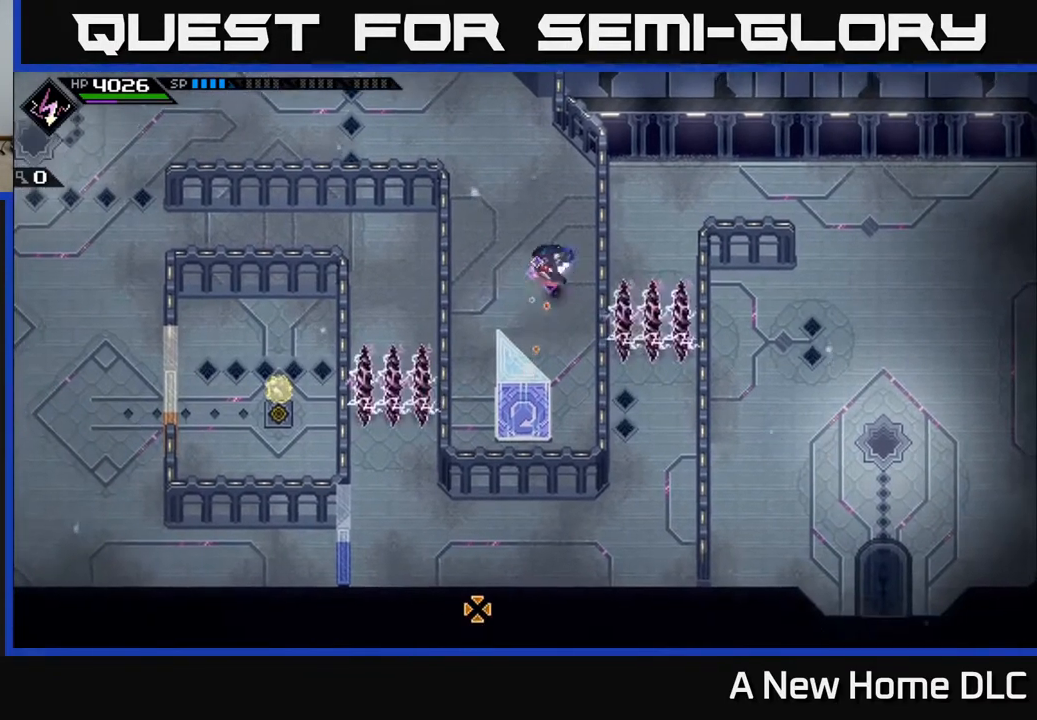
{"buttons": ["R1"], "left_stick": "center", "events": [[17, "R1", "down"]]}
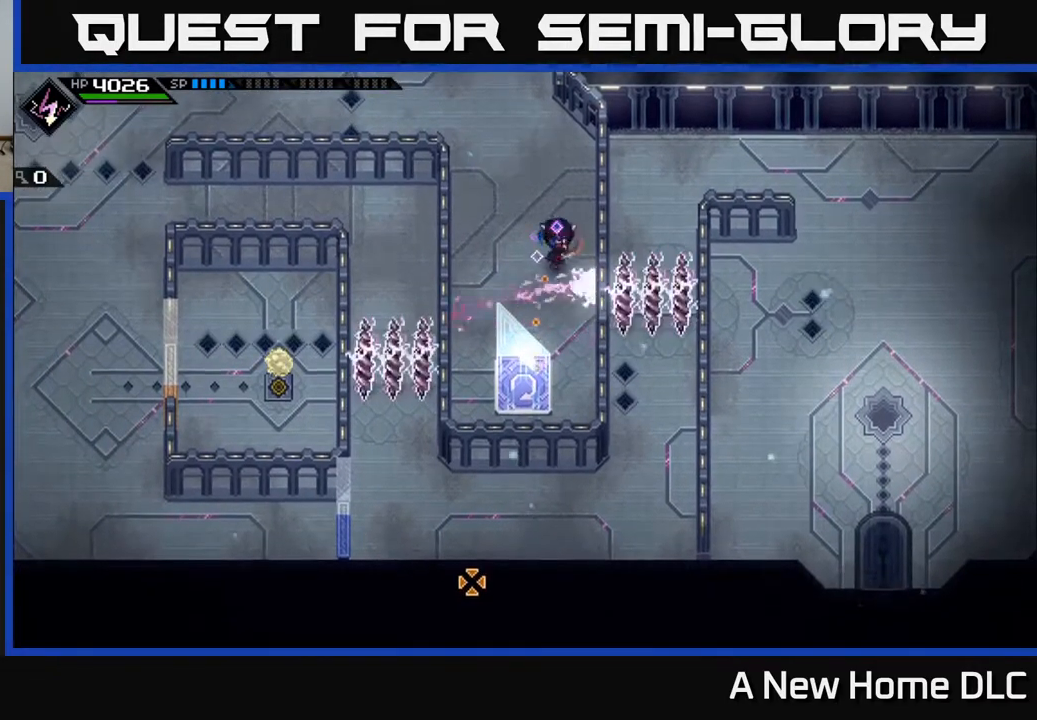
{"buttons": [], "left_stick": "up-left", "events": [[83, "R1", "up"], [183, "left_stick", "up"], [400, "left_stick", "up-left"]]}
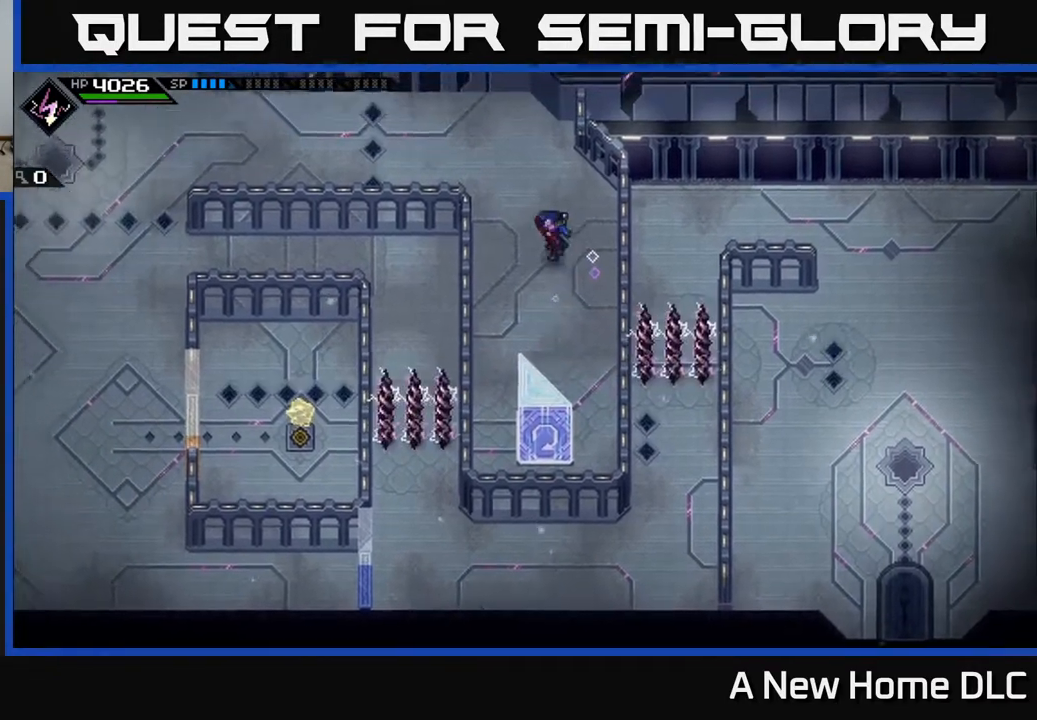
{"buttons": [], "left_stick": "left", "events": [[417, "left_stick", "left"]]}
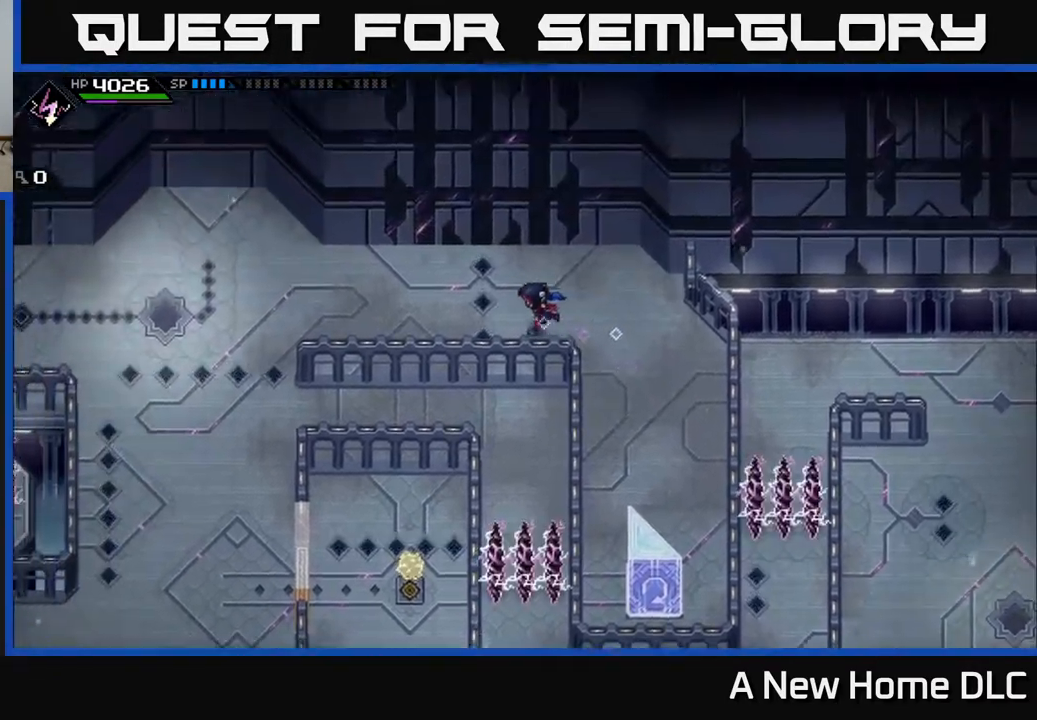
{"buttons": [], "left_stick": "left", "events": []}
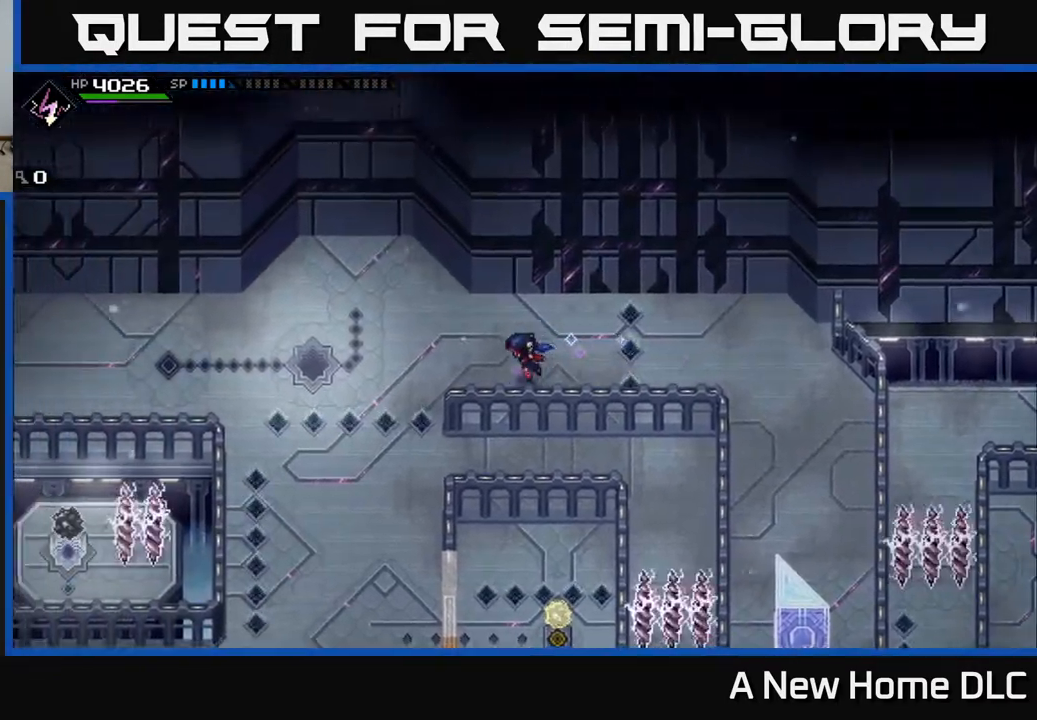
{"buttons": [], "left_stick": "down-left", "events": [[283, "left_stick", "down-left"]]}
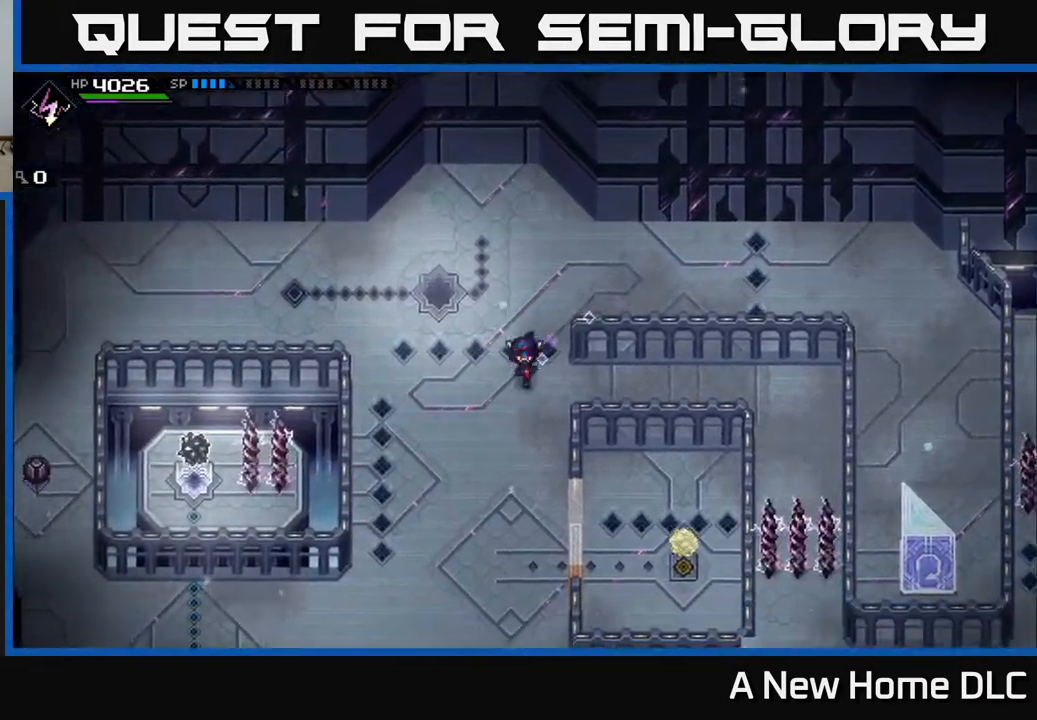
{"buttons": [], "left_stick": "center", "events": [[383, "left_stick", "up-left"], [467, "left_stick", "center"]]}
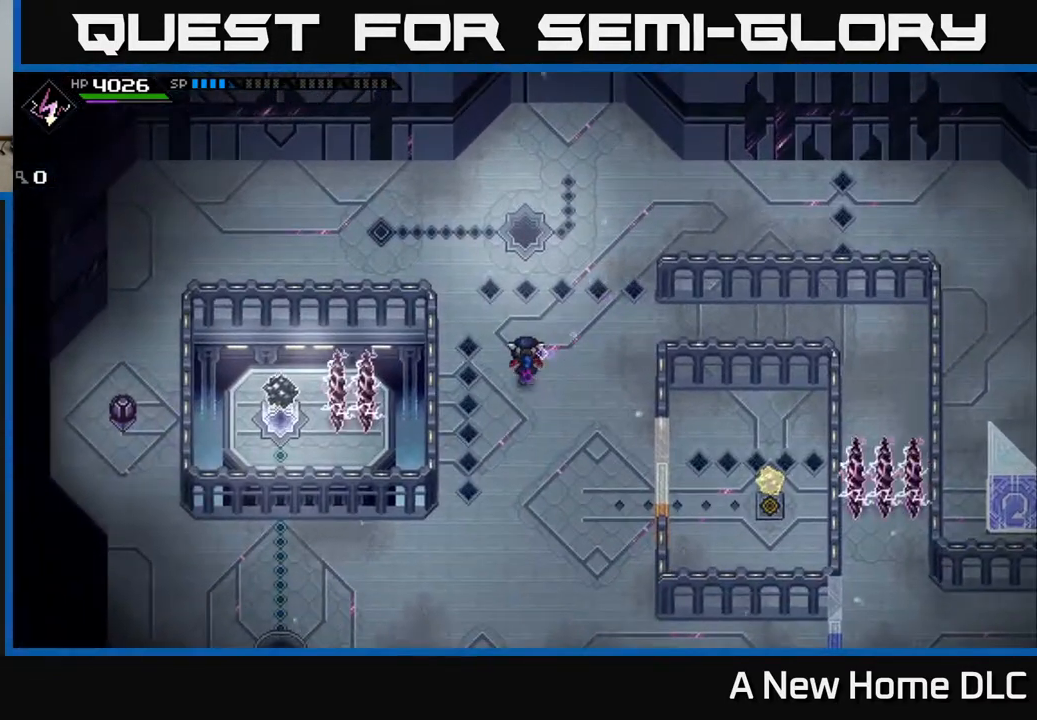
{"buttons": [], "left_stick": "center", "events": []}
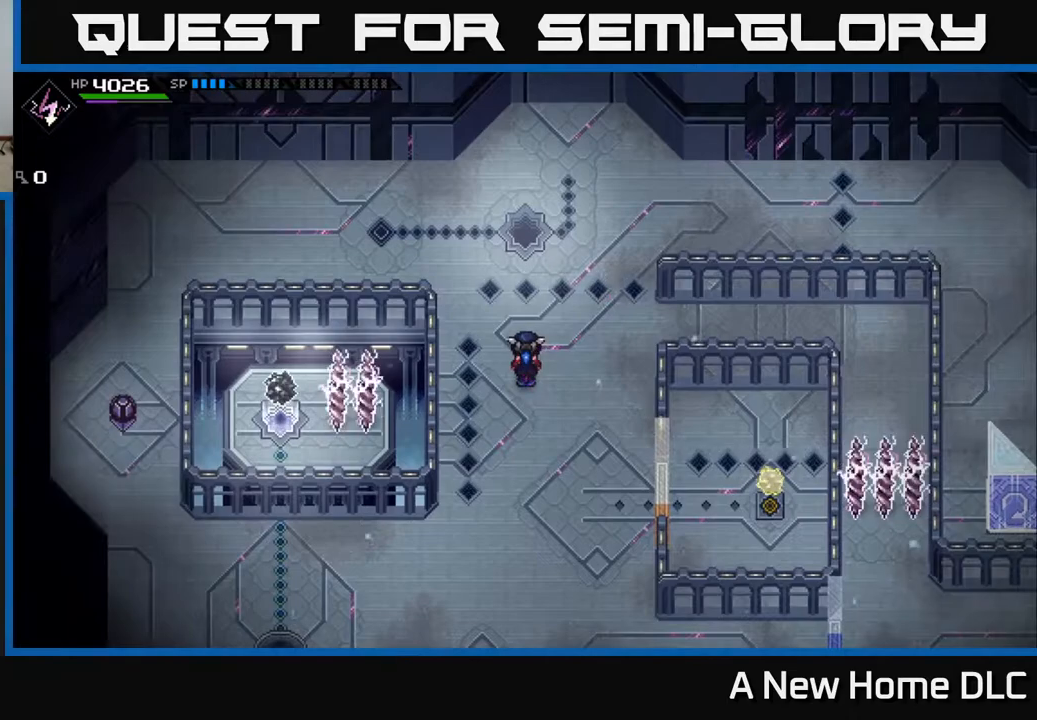
{"buttons": [], "left_stick": "center", "events": []}
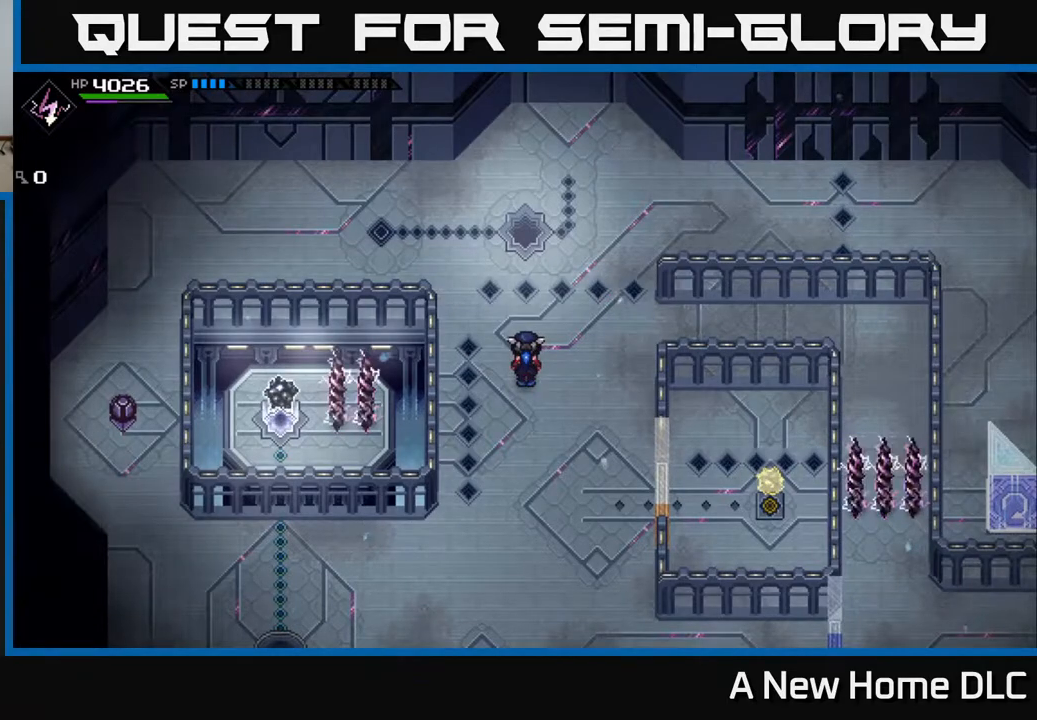
{"buttons": [], "left_stick": "center", "events": []}
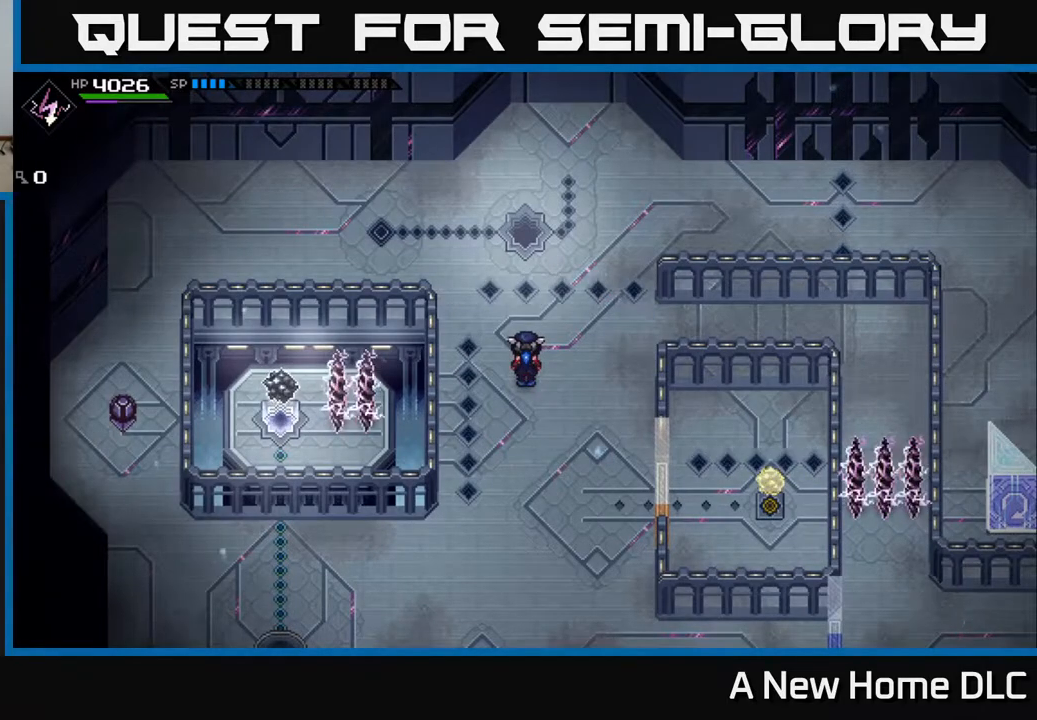
{"buttons": [], "left_stick": "up-left", "events": [[250, "left_stick", "up"], [433, "left_stick", "up-left"]]}
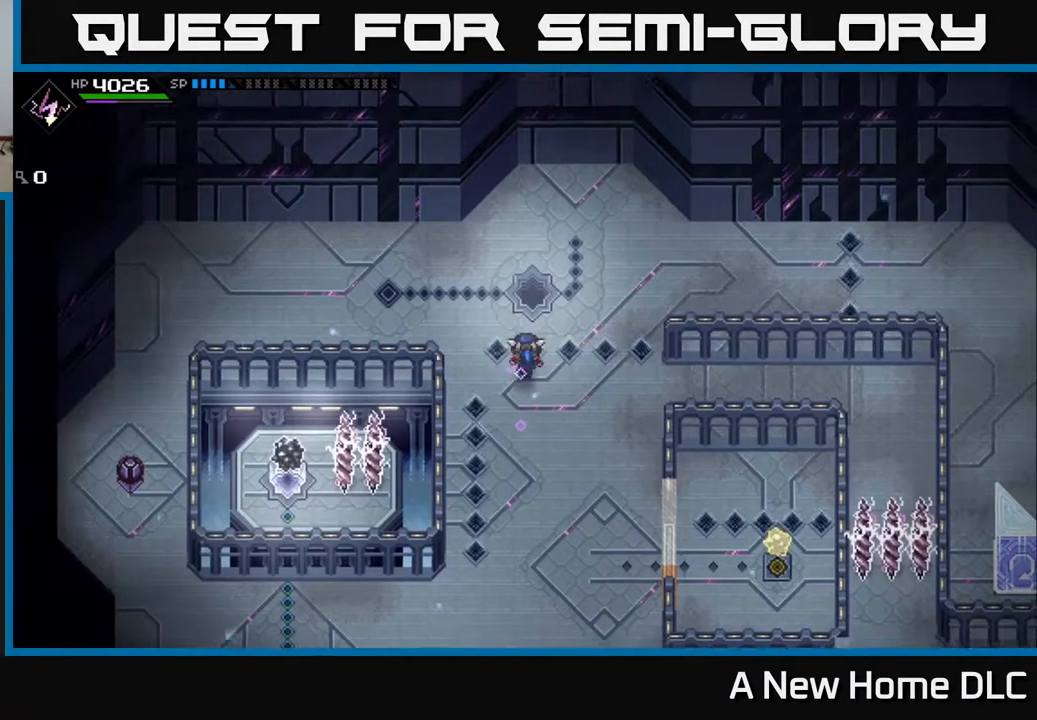
{"buttons": [], "left_stick": "center", "events": [[50, "left_stick", "center"]]}
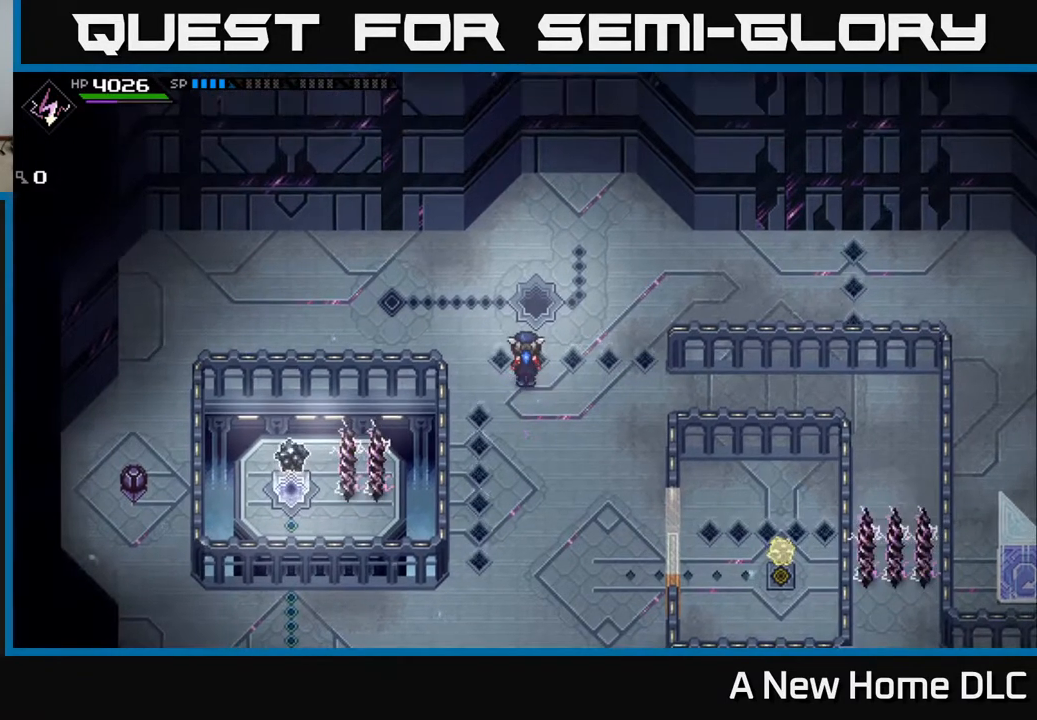
{"buttons": [], "left_stick": "down", "events": [[400, "left_stick", "down"]]}
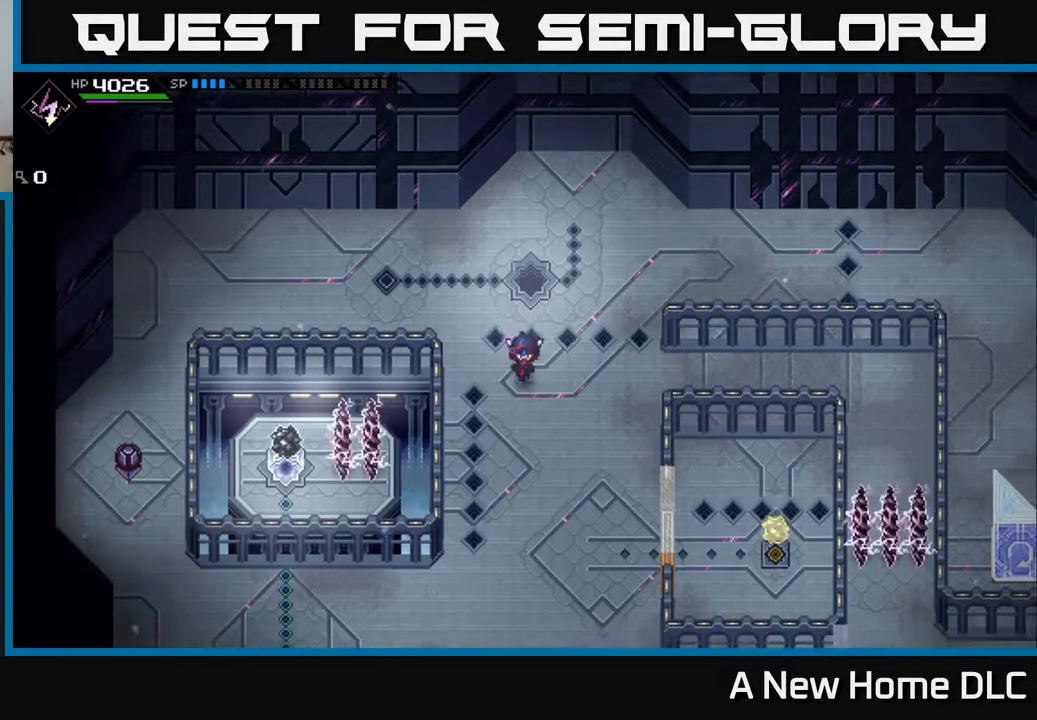
{"buttons": [], "left_stick": "down", "events": []}
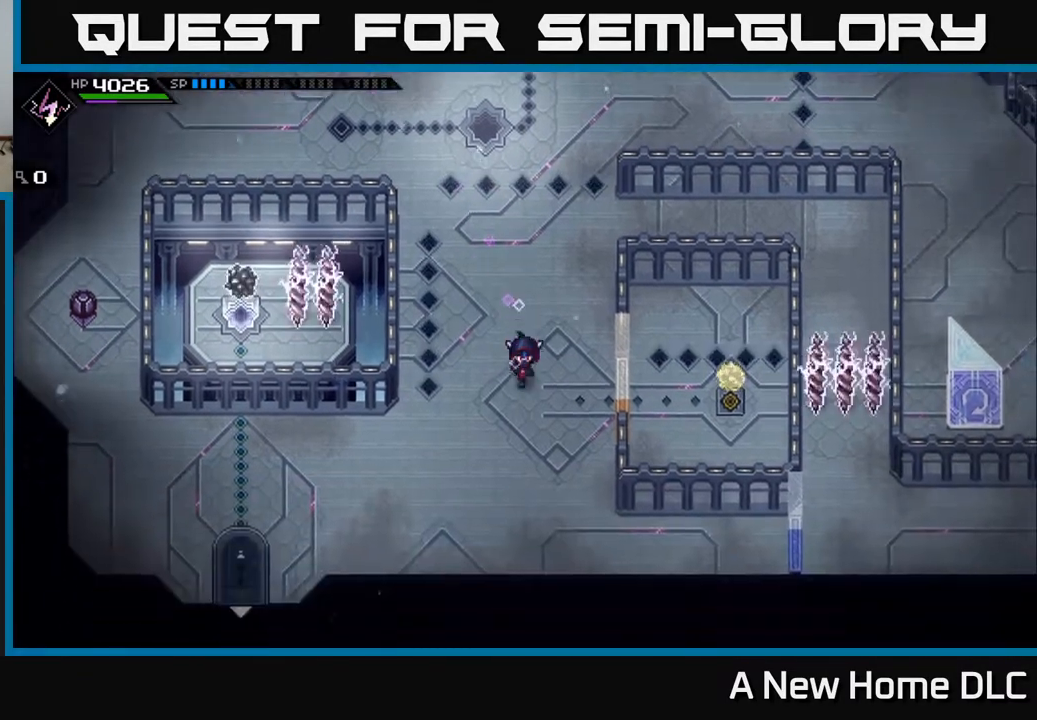
{"buttons": [], "left_stick": "down-right", "events": [[317, "left_stick", "down-right"]]}
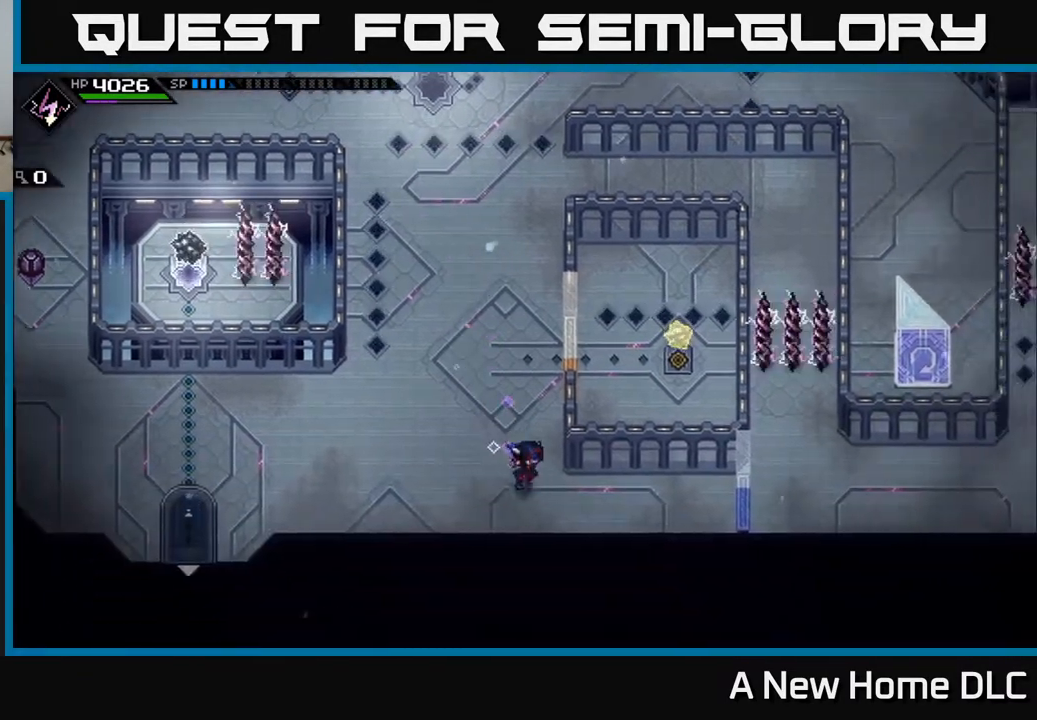
{"buttons": [], "left_stick": "right", "events": [[167, "left_stick", "right"]]}
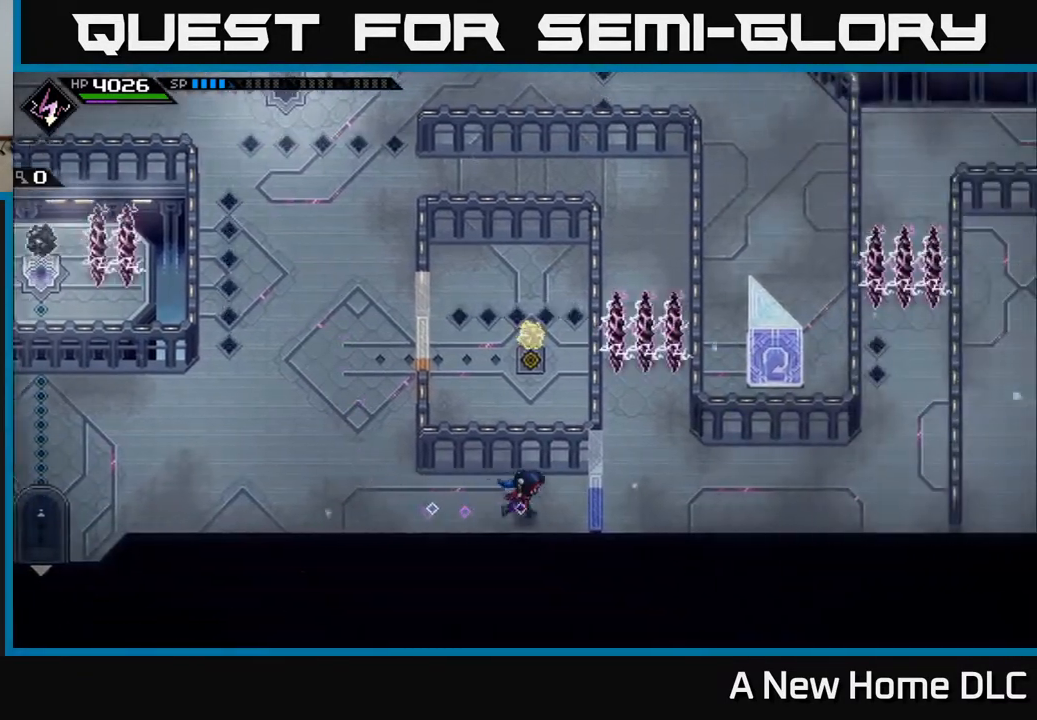
{"buttons": [], "left_stick": "center", "events": [[183, "left_stick", "center"]]}
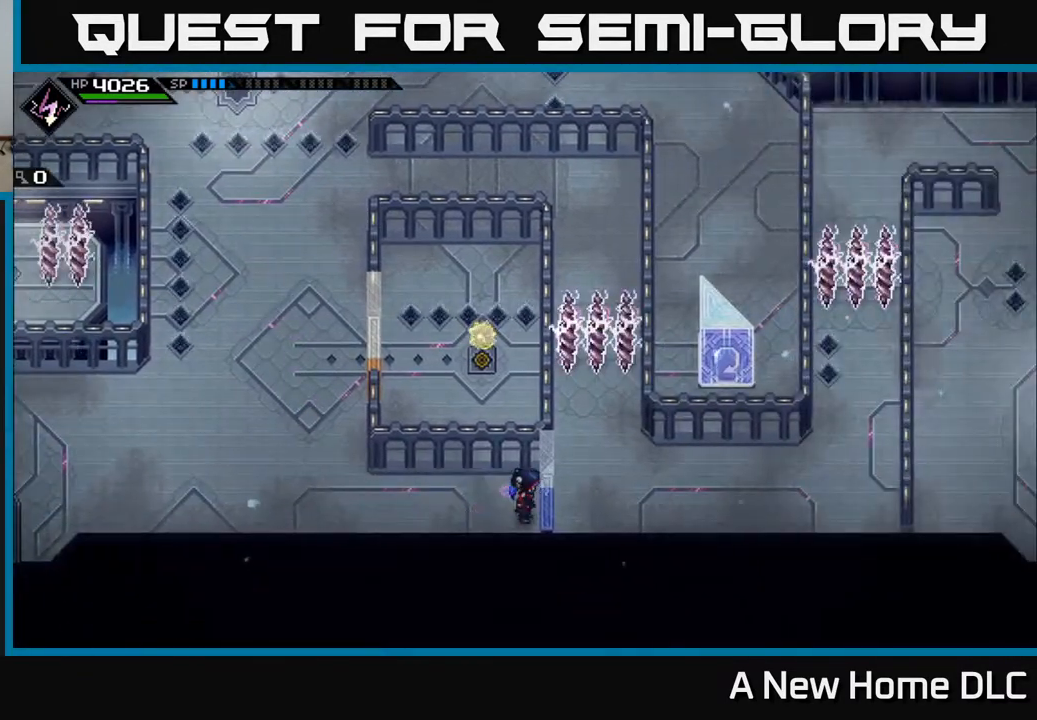
{"buttons": [], "left_stick": "center", "events": []}
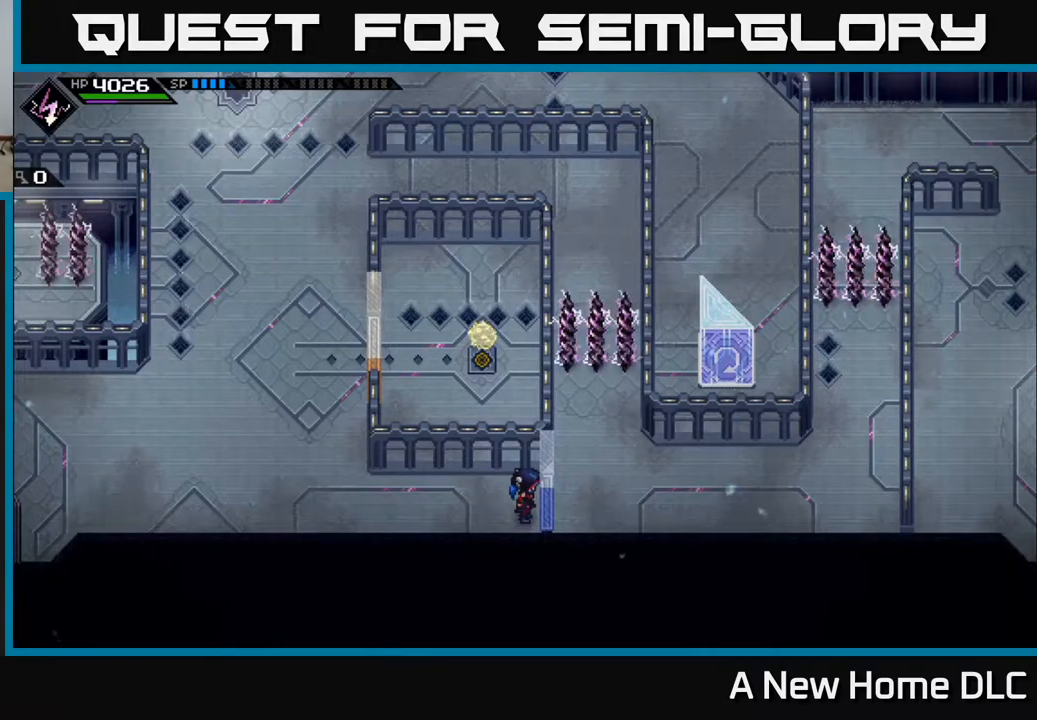
{"buttons": [], "left_stick": "left", "events": [[250, "left_stick", "left"]]}
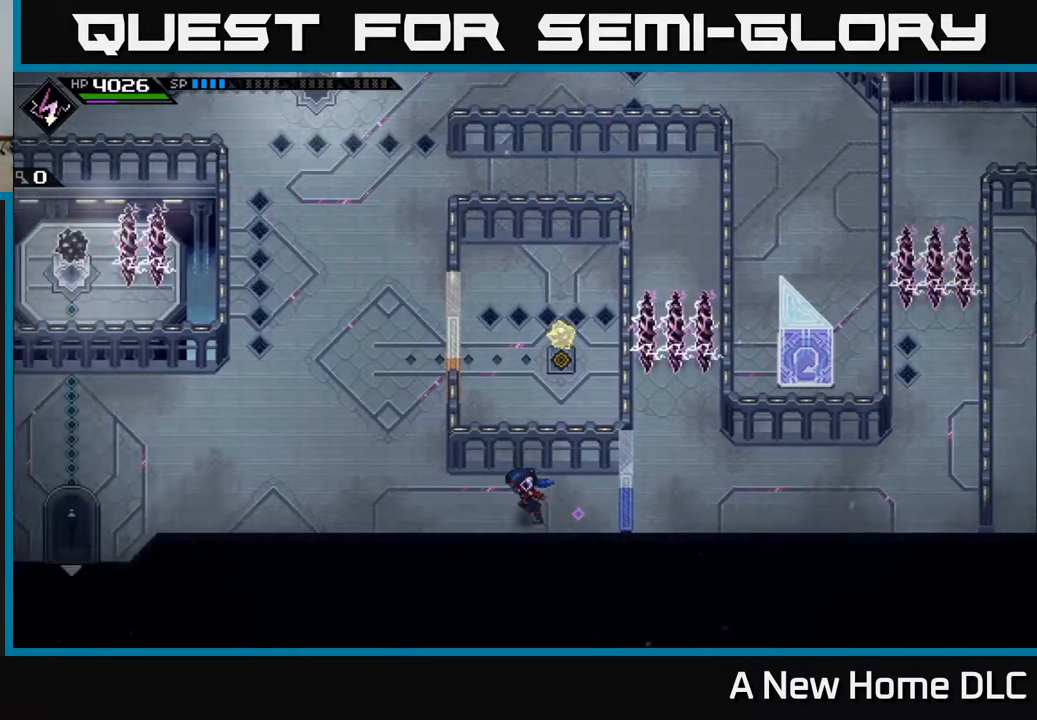
{"buttons": [], "left_stick": "up-left", "events": [[250, "left_stick", "up-left"]]}
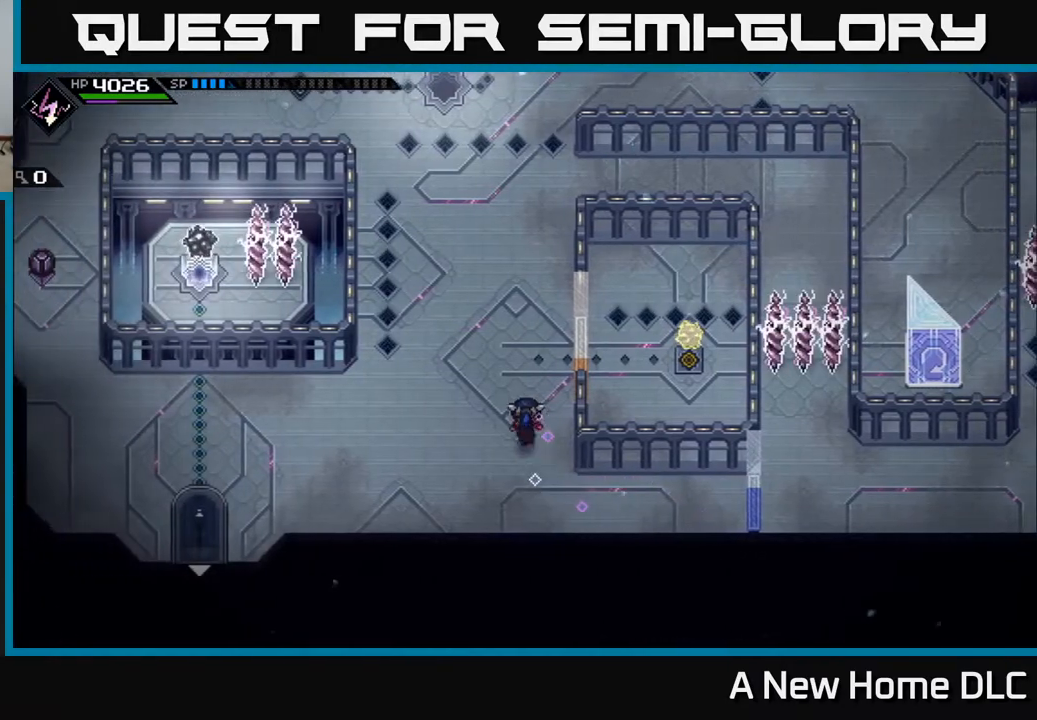
{"buttons": [], "left_stick": "left", "events": [[400, "left_stick", "left"]]}
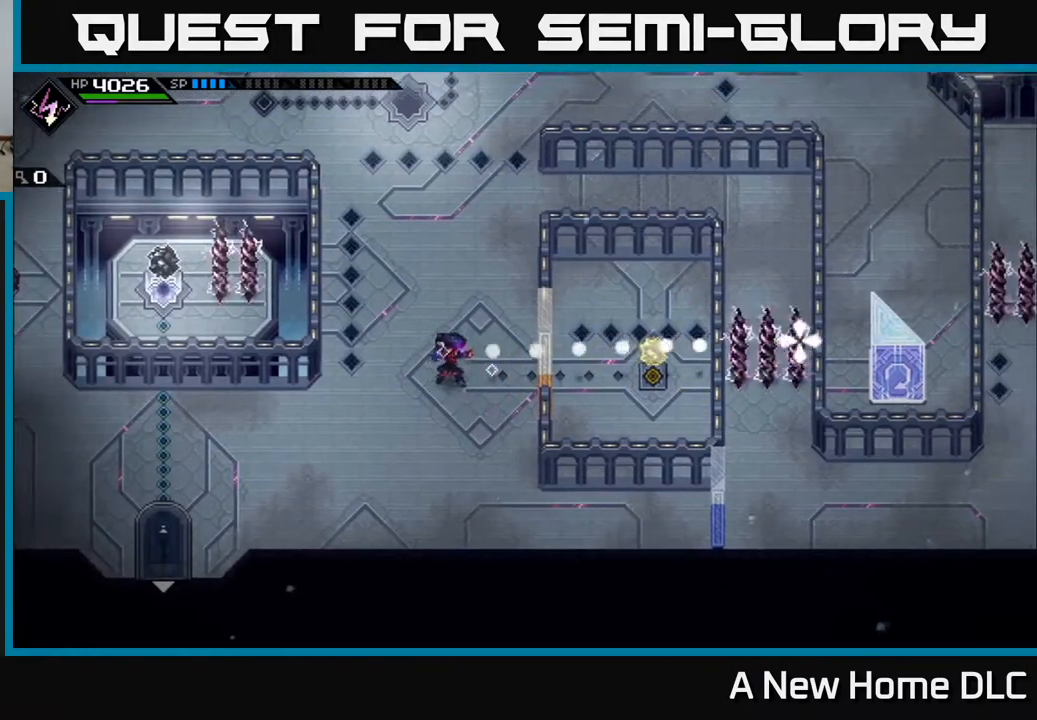
{"buttons": [], "left_stick": "center", "events": [[100, "R1", "down"], [100, "left_stick", "center"], [233, "R1", "up"]]}
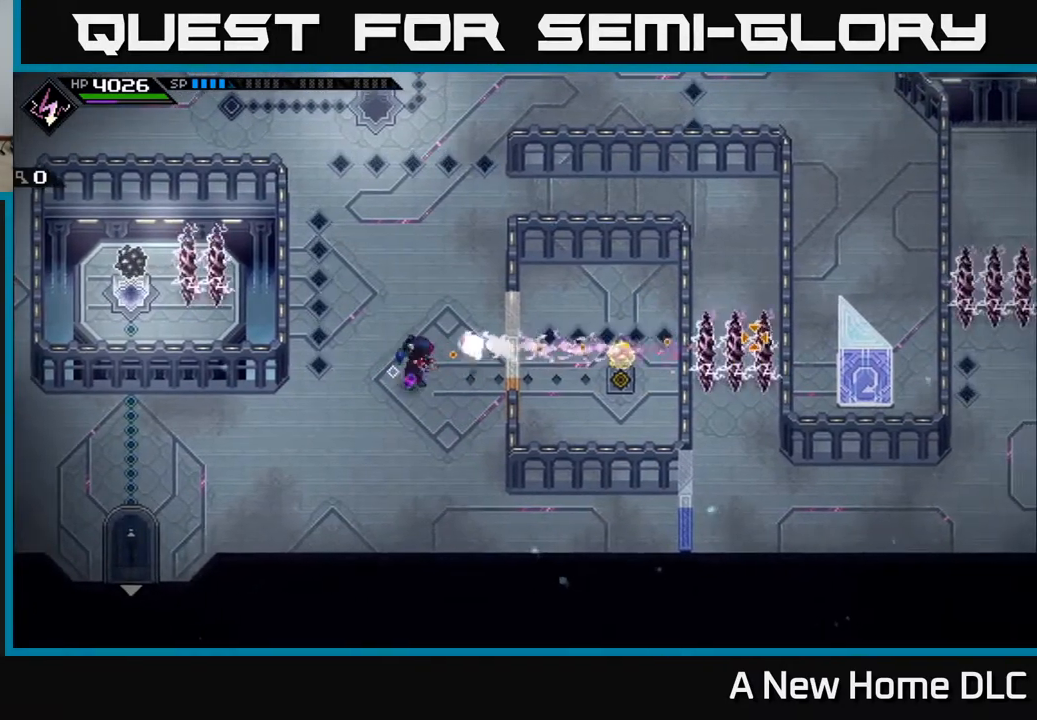
{"buttons": [], "left_stick": "down-left", "events": [[200, "left_stick", "left"], [450, "left_stick", "down-left"]]}
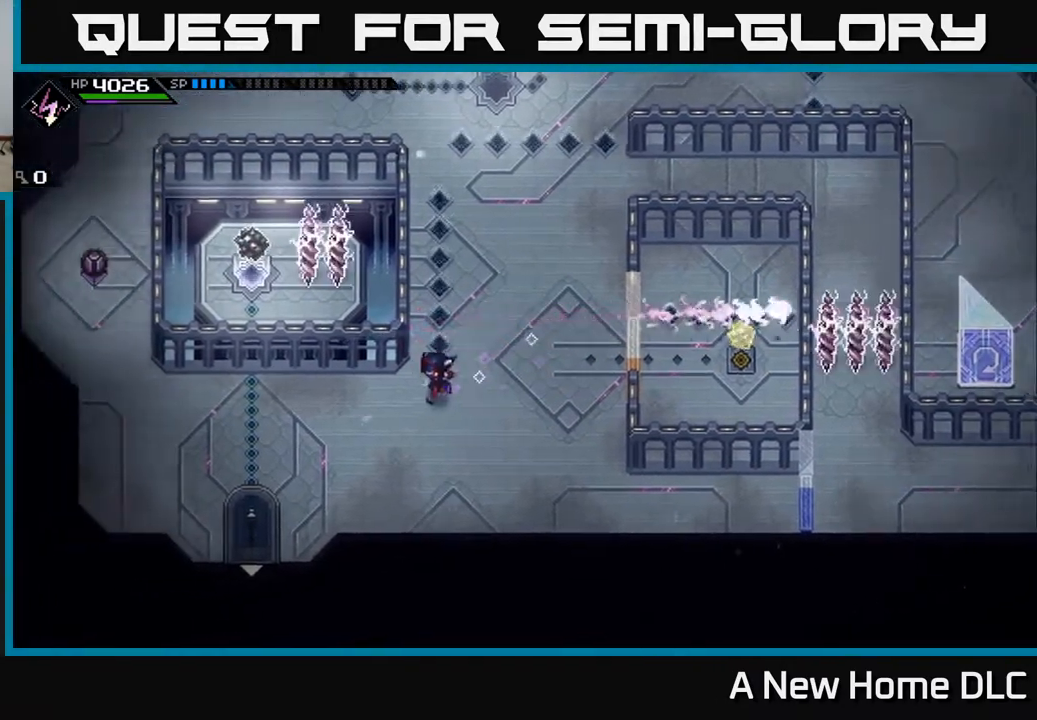
{"buttons": [], "left_stick": "left", "events": [[283, "left_stick", "left"]]}
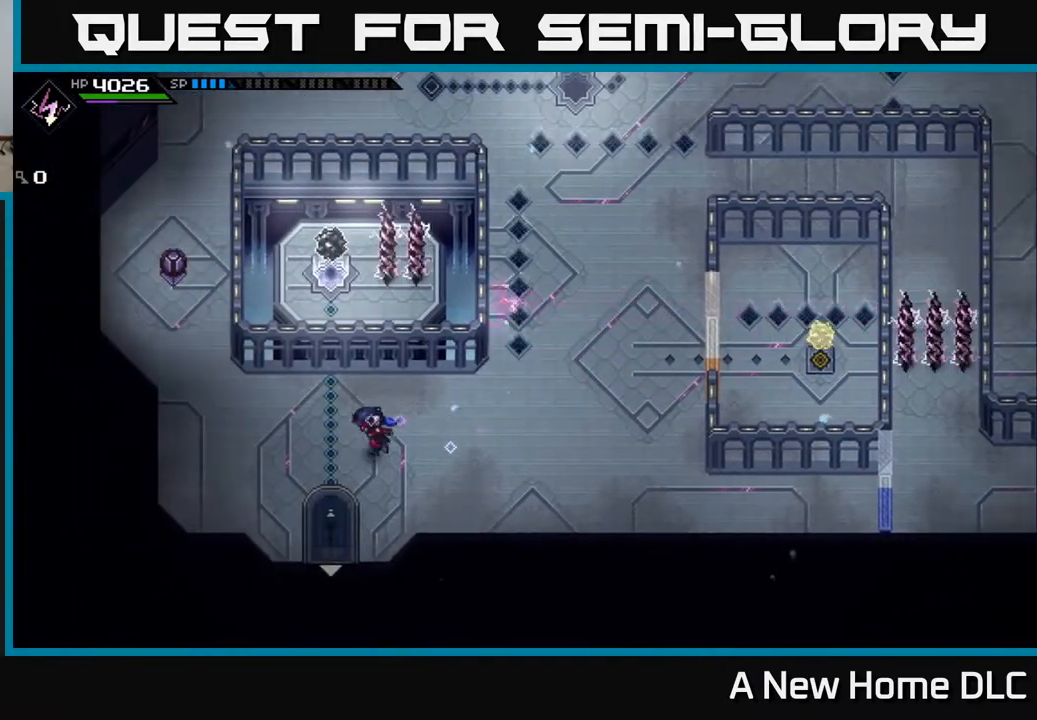
{"buttons": [], "left_stick": "left", "events": []}